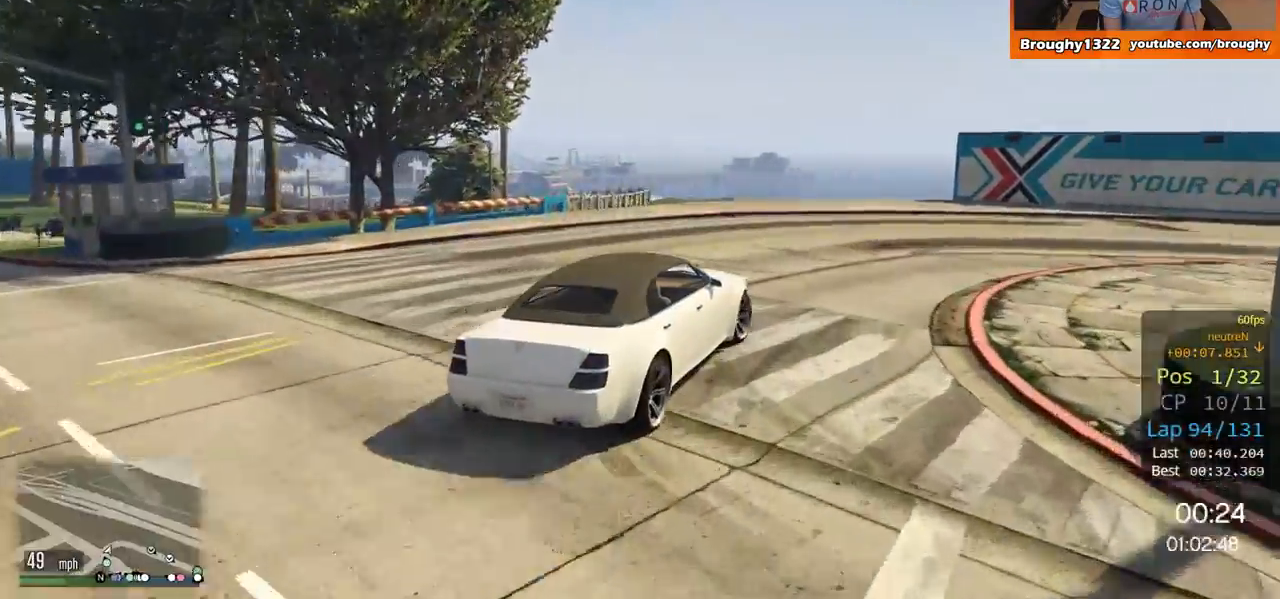
Gameplay with a controller (Xbox layout); each line is a JSON object with the inputs held at the frame after it. "events" lists button and stick changes between this image and that frame as [ms after this image, input, new state], when the widget could be followed in between.
{"buttons": ["R2"], "left_stick": "right", "right_stick": "center", "events": [[350, "R2", "down"]]}
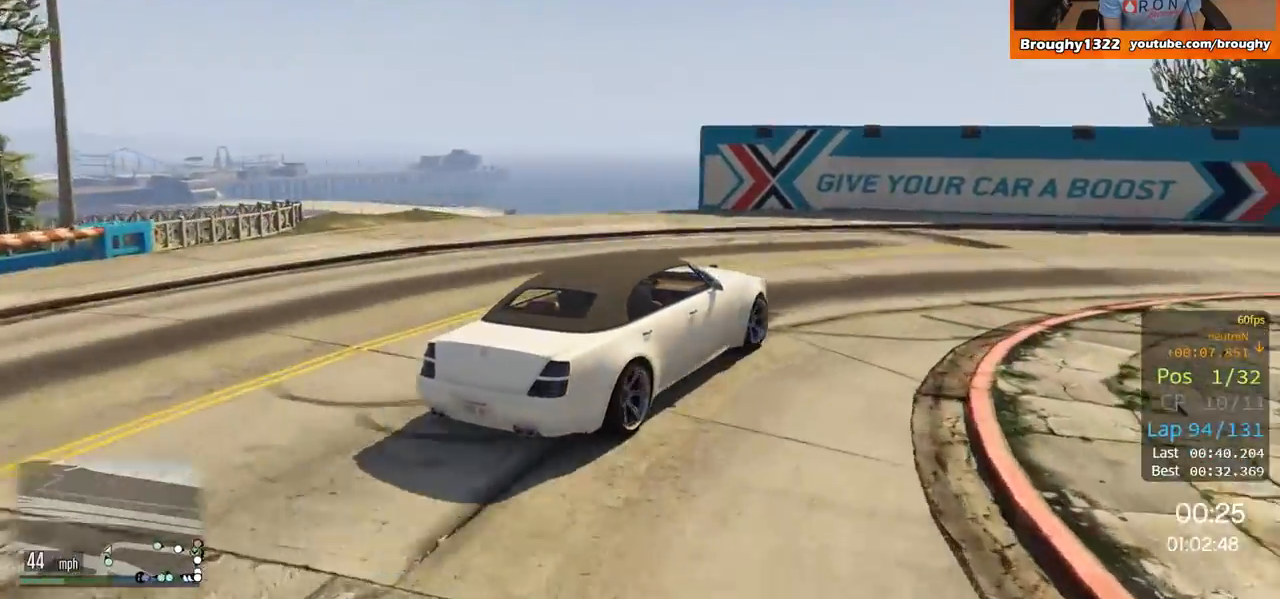
{"buttons": ["R2"], "left_stick": "center", "right_stick": "center", "events": [[284, "R2", "up"], [350, "R2", "down"], [484, "left_stick", "center"]]}
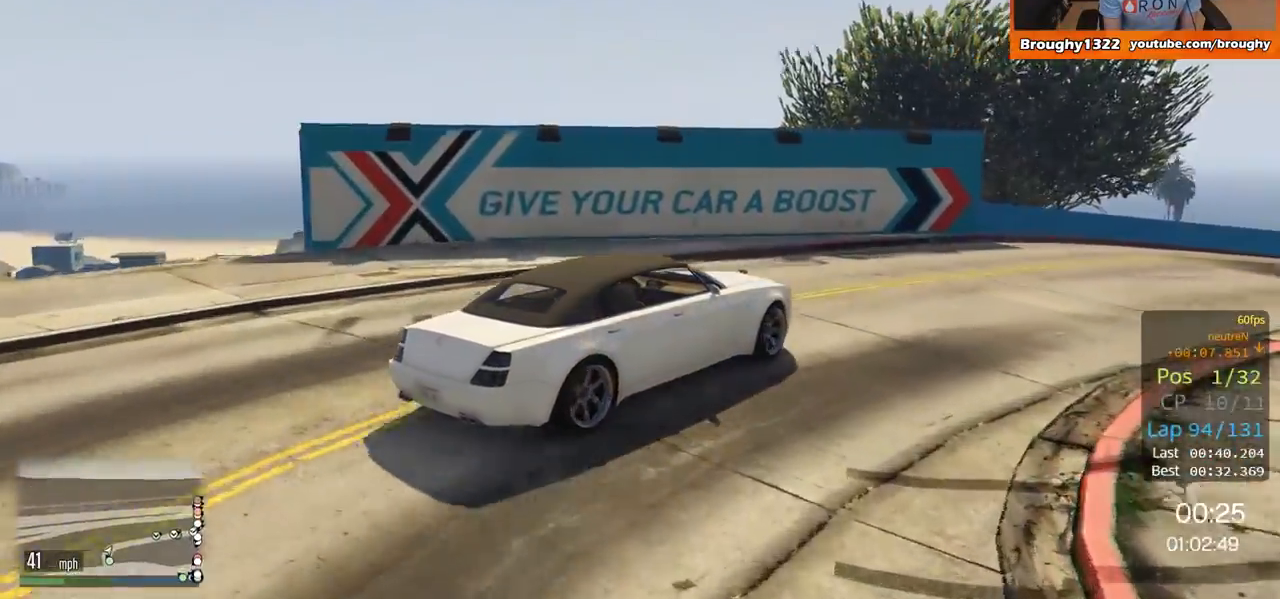
{"buttons": ["R2"], "left_stick": "center", "right_stick": "center", "events": [[33, "left_stick", "left"], [216, "left_stick", "right"], [400, "left_stick", "center"]]}
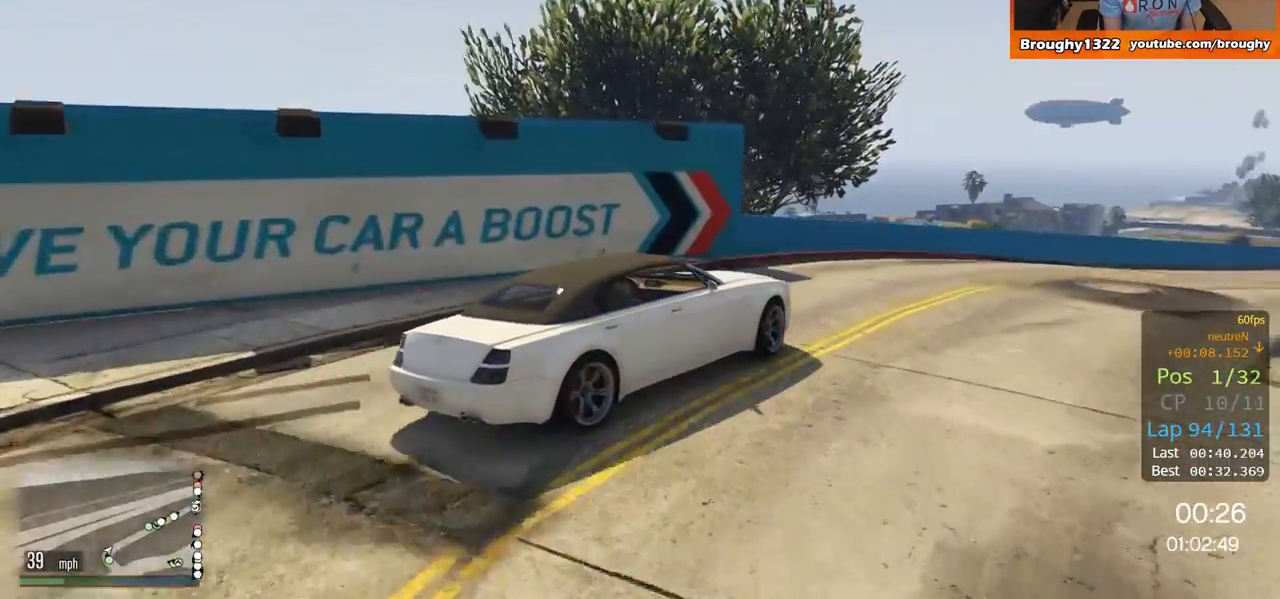
{"buttons": ["R2"], "left_stick": "right", "right_stick": "center", "events": [[217, "left_stick", "up-left"], [267, "left_stick", "center"], [317, "left_stick", "right"]]}
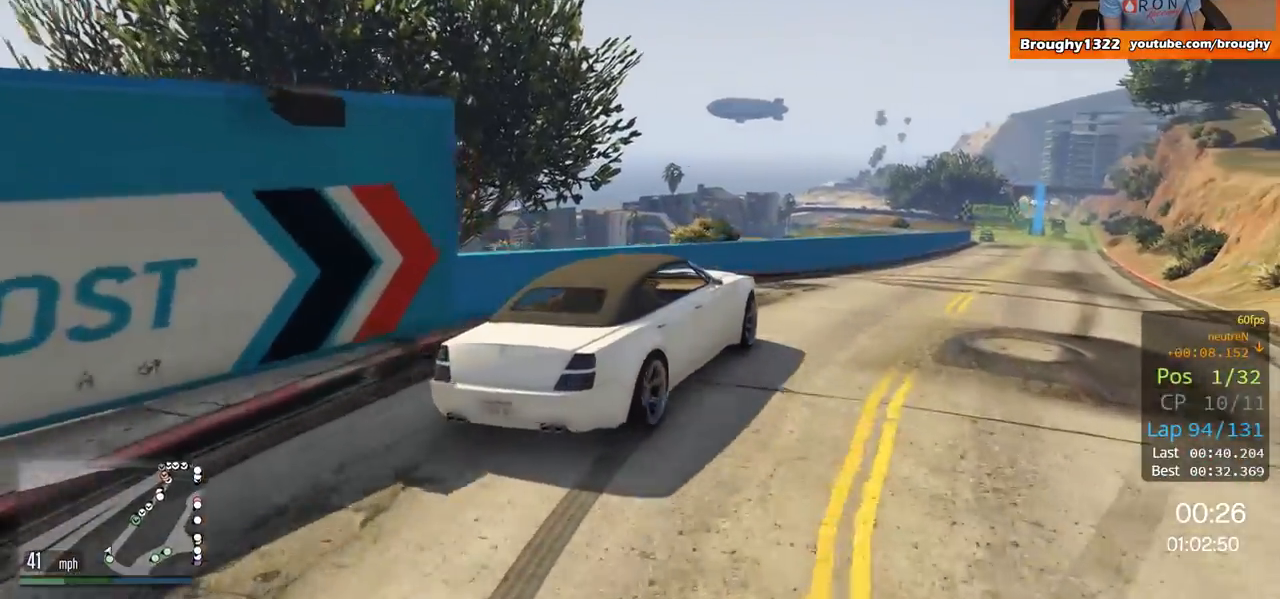
{"buttons": ["R2"], "left_stick": "center", "right_stick": "center", "events": [[367, "left_stick", "center"]]}
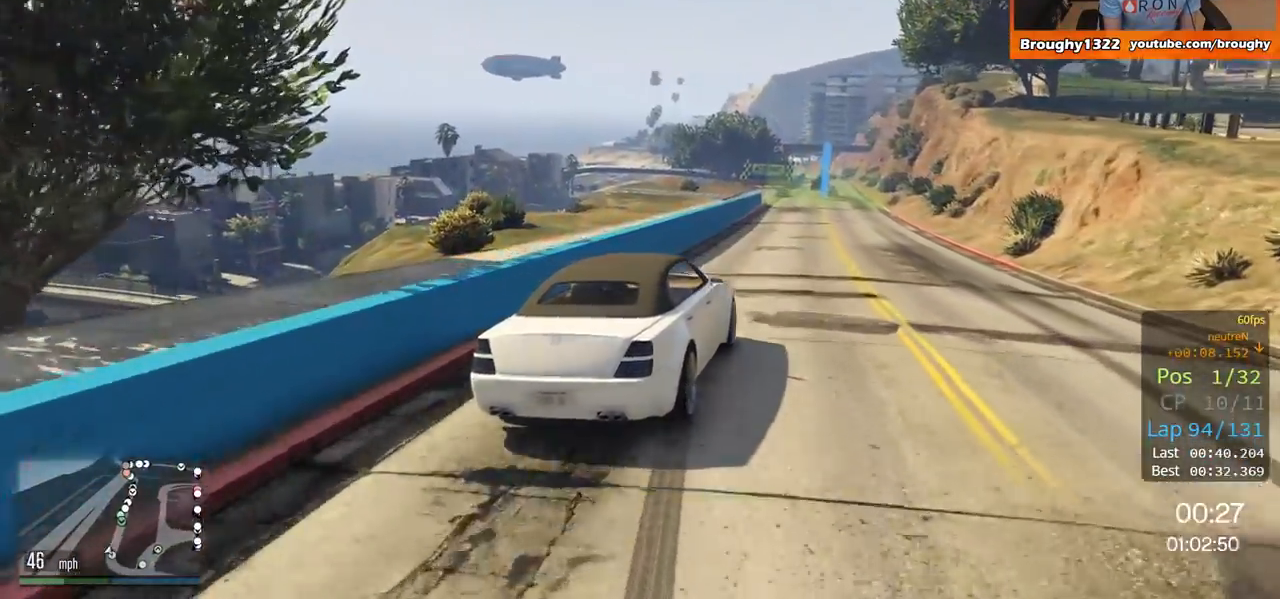
{"buttons": ["R2"], "left_stick": "center", "right_stick": "center", "events": [[317, "left_stick", "left"], [417, "left_stick", "center"]]}
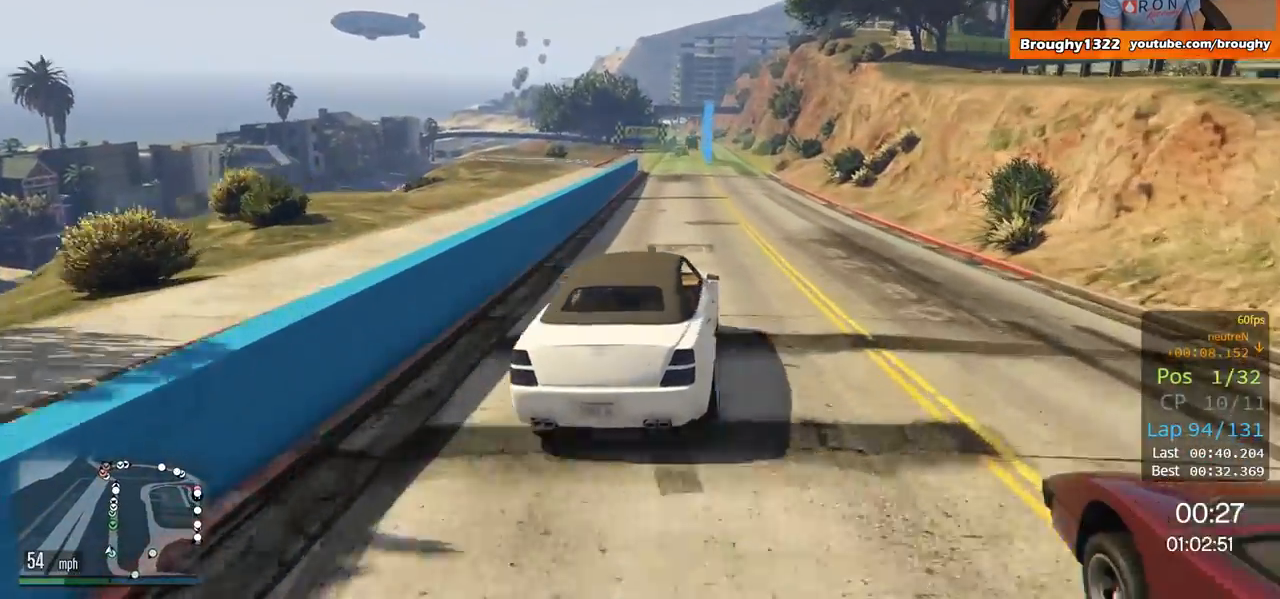
{"buttons": ["R2"], "left_stick": "center", "right_stick": "center", "events": []}
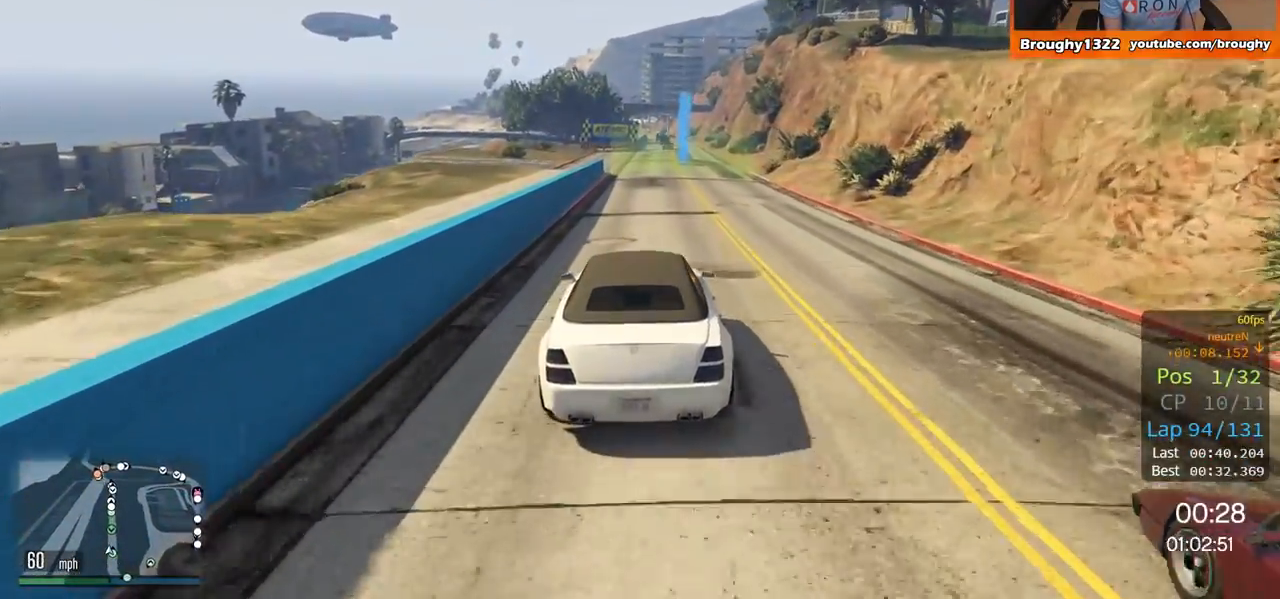
{"buttons": ["R2"], "left_stick": "center", "right_stick": "center", "events": []}
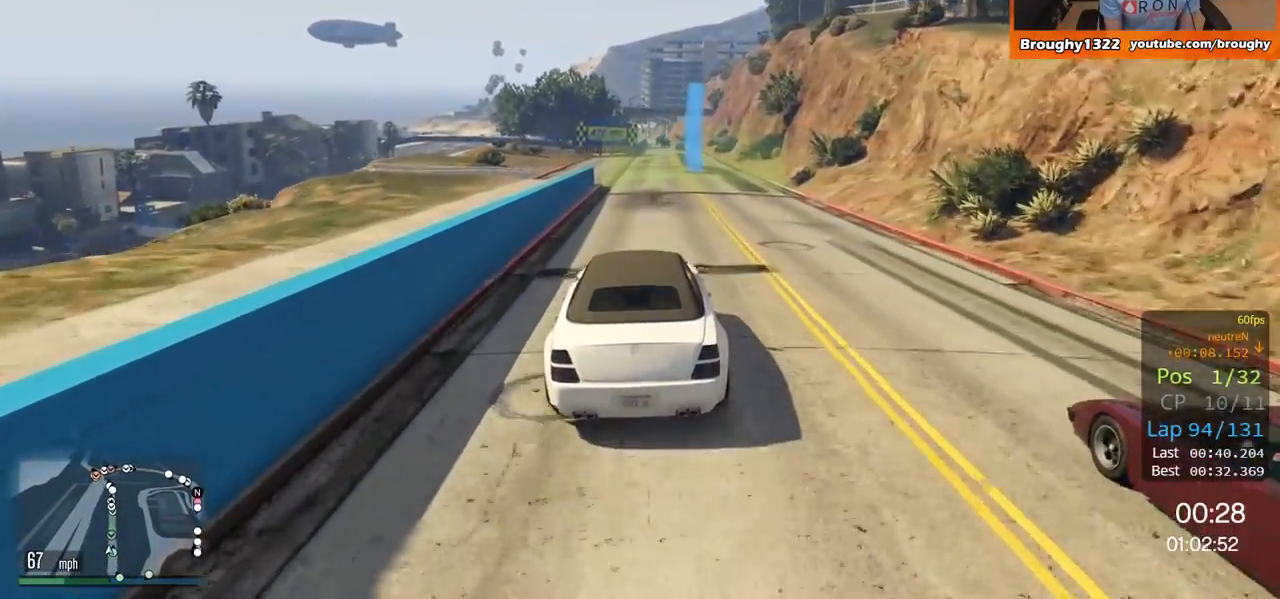
{"buttons": ["R2"], "left_stick": "right", "right_stick": "center", "events": [[16, "left_stick", "right"], [116, "left_stick", "center"], [433, "left_stick", "right"]]}
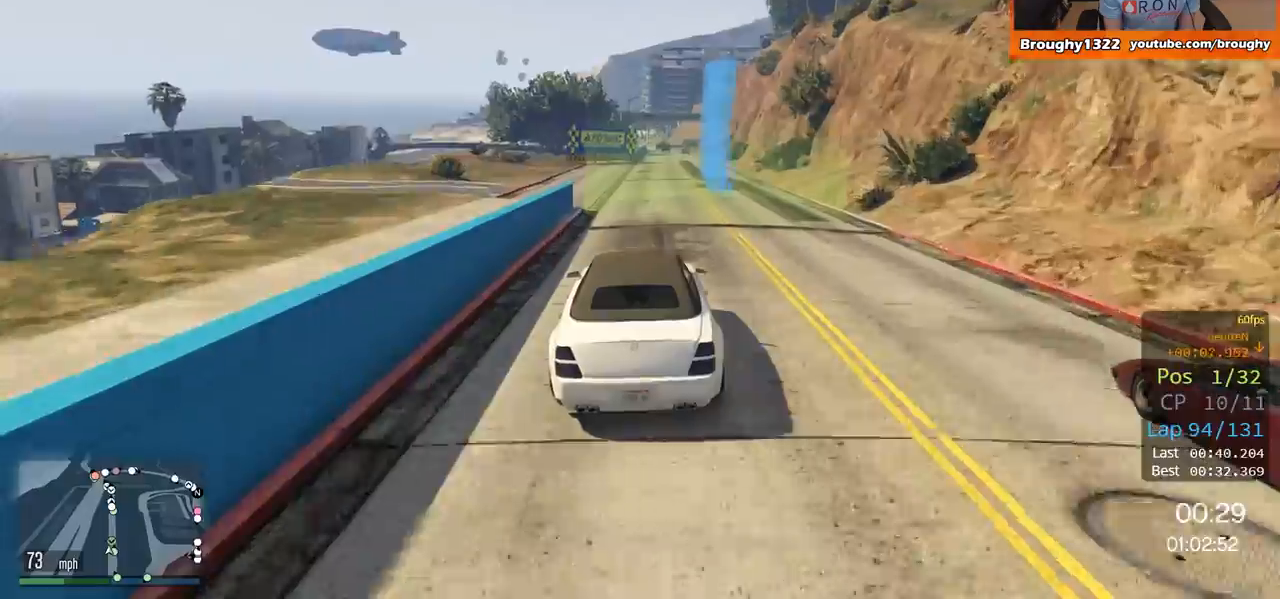
{"buttons": ["R2"], "left_stick": "center", "right_stick": "center", "events": [[50, "left_stick", "center"], [200, "left_stick", "right"], [417, "left_stick", "center"]]}
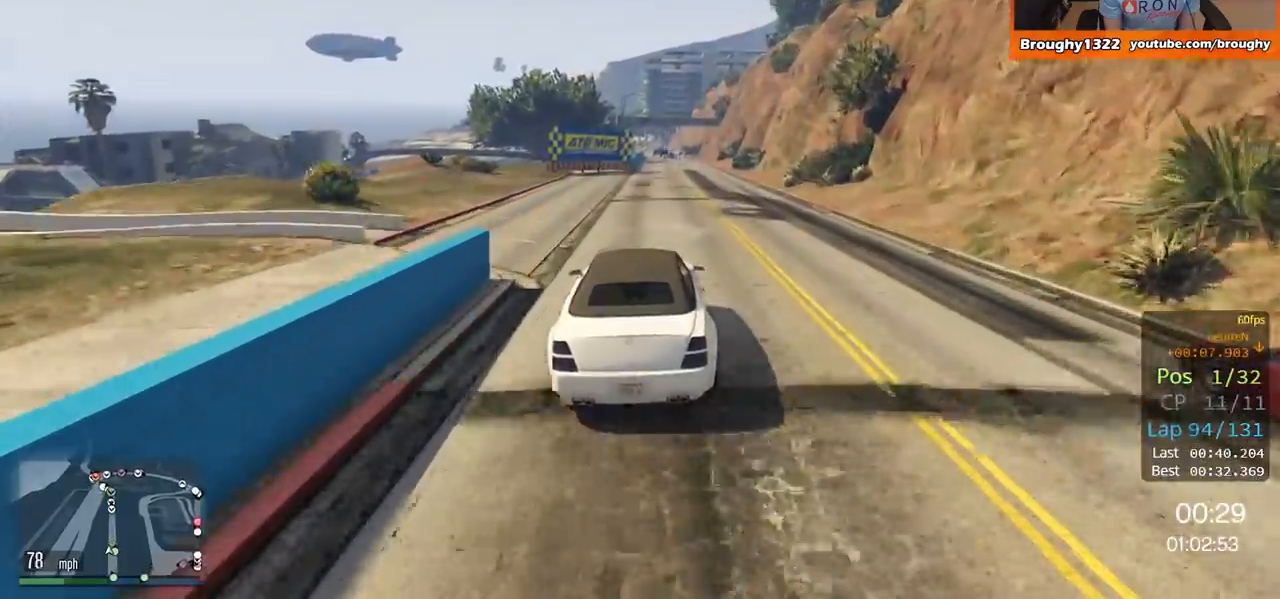
{"buttons": ["R2"], "left_stick": "center", "right_stick": "center", "events": []}
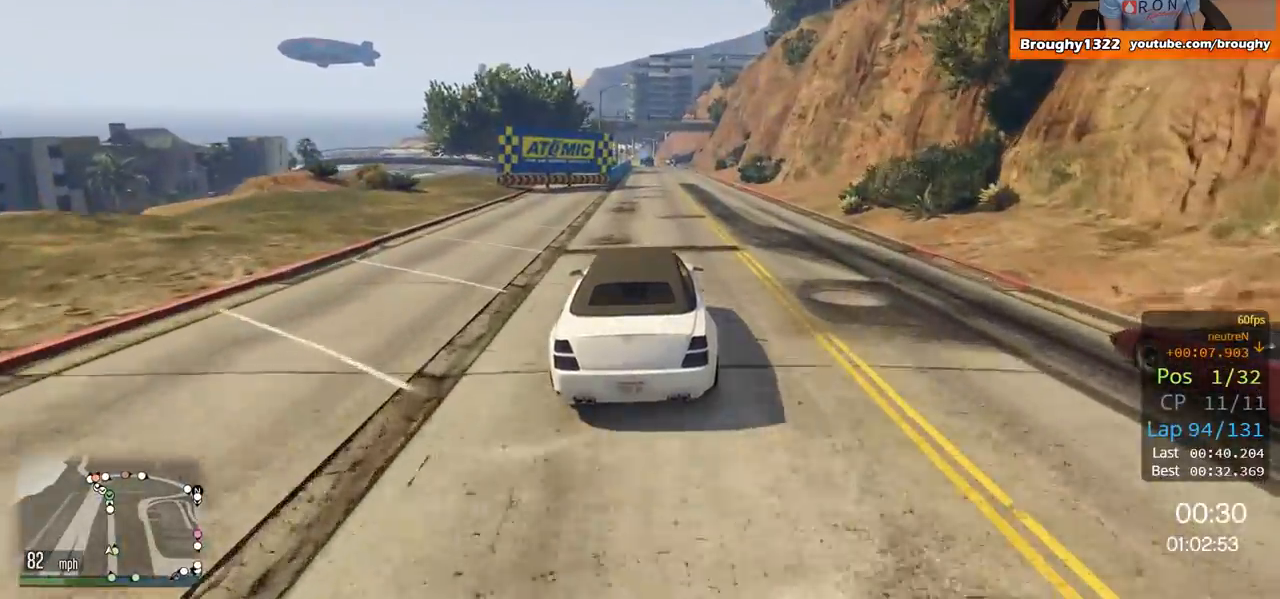
{"buttons": ["R2"], "left_stick": "center", "right_stick": "center", "events": []}
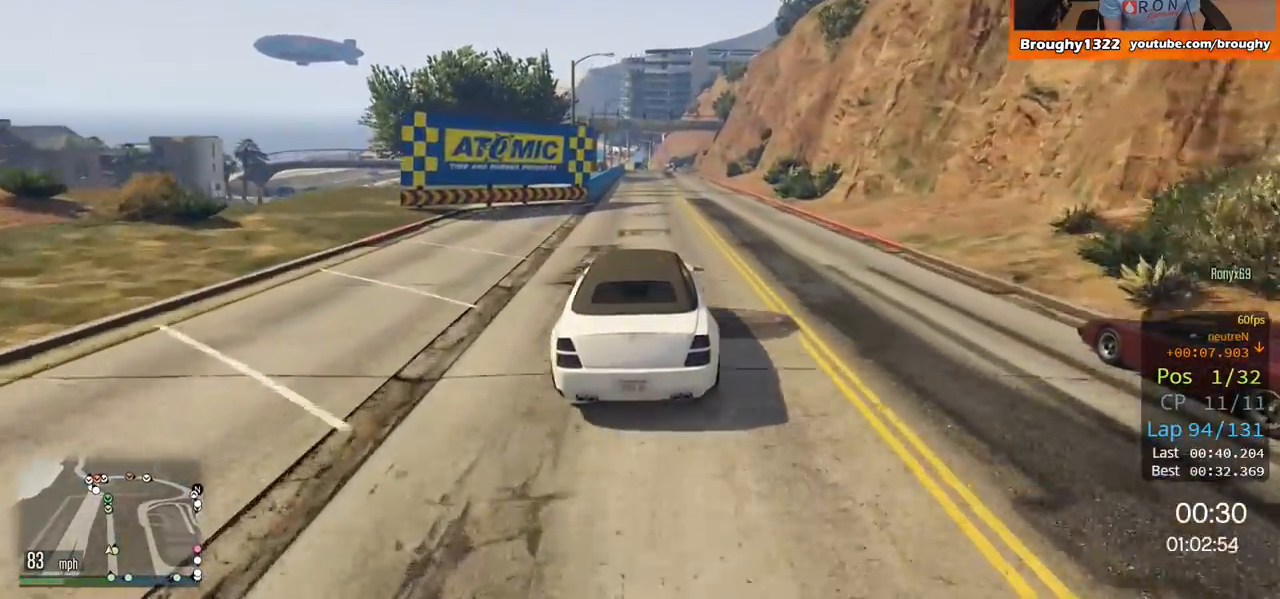
{"buttons": ["R2"], "left_stick": "center", "right_stick": "center", "events": [[33, "left_stick", "up-left"], [117, "left_stick", "center"]]}
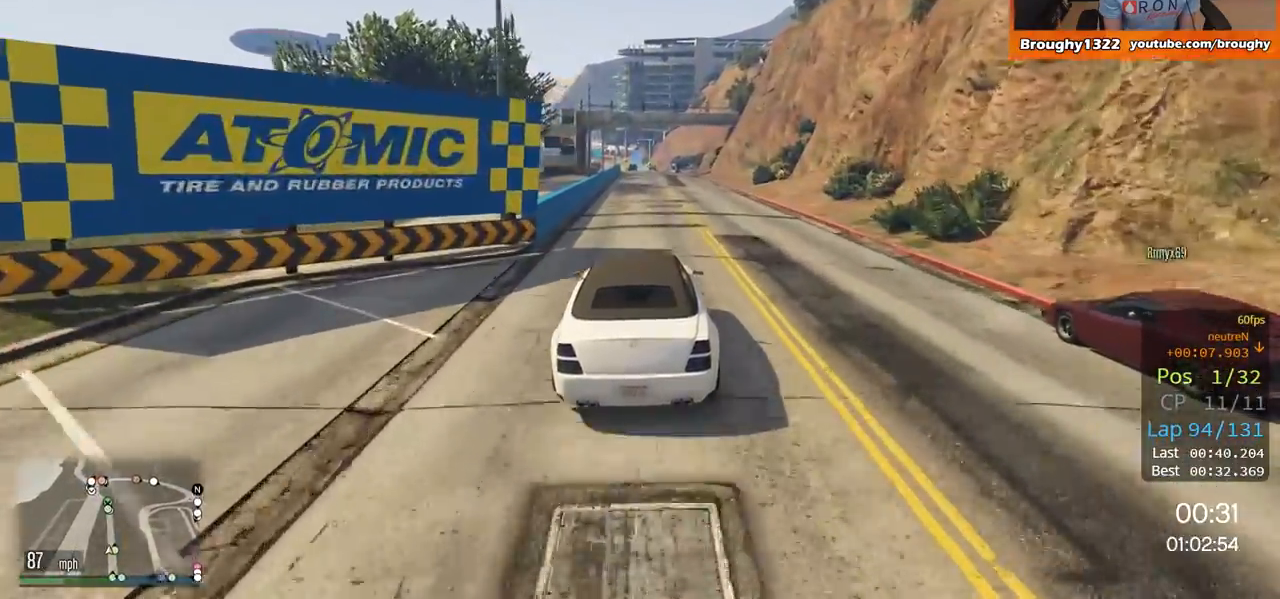
{"buttons": ["R2"], "left_stick": "center", "right_stick": "center", "events": []}
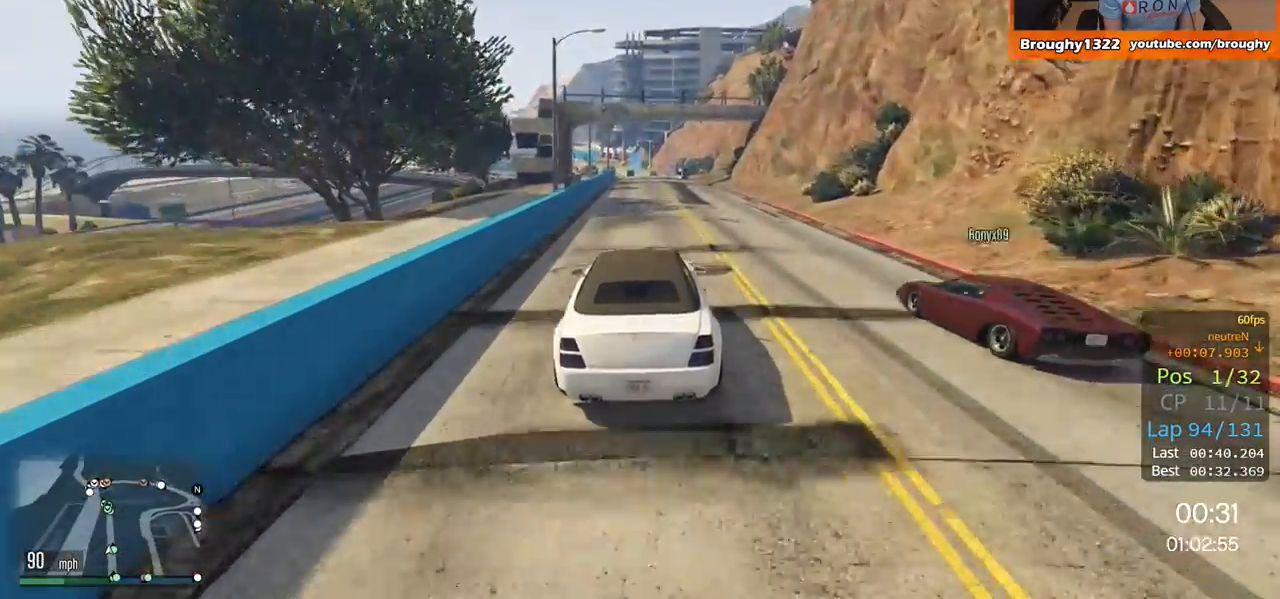
{"buttons": ["R2"], "left_stick": "center", "right_stick": "center", "events": []}
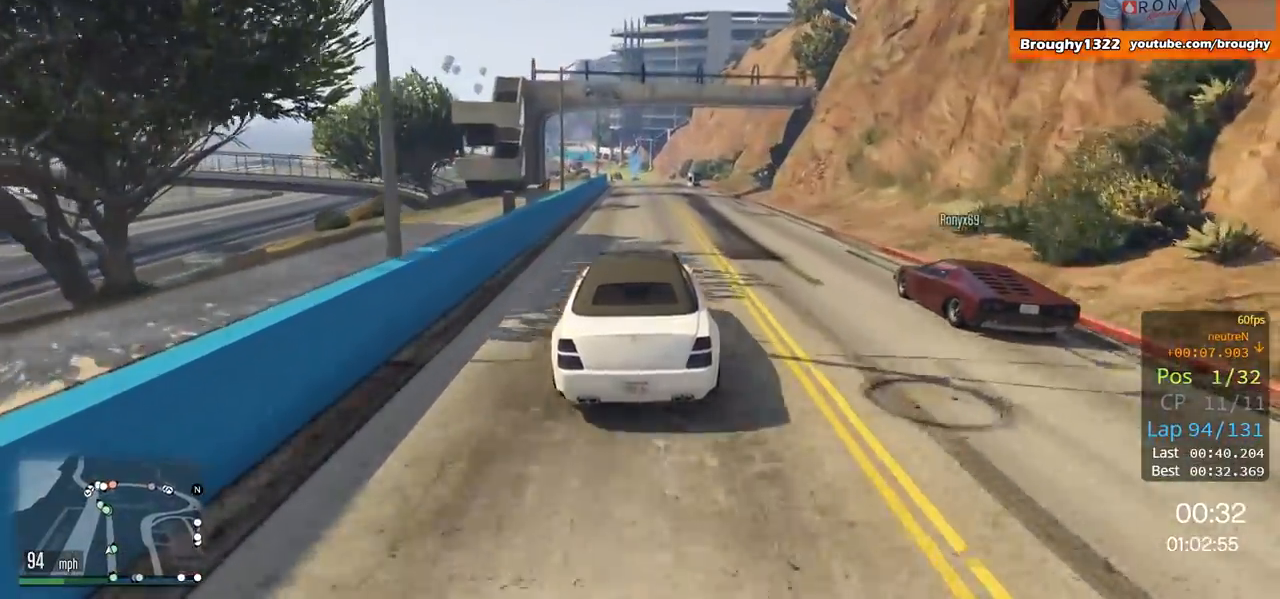
{"buttons": ["R2"], "left_stick": "center", "right_stick": "center", "events": []}
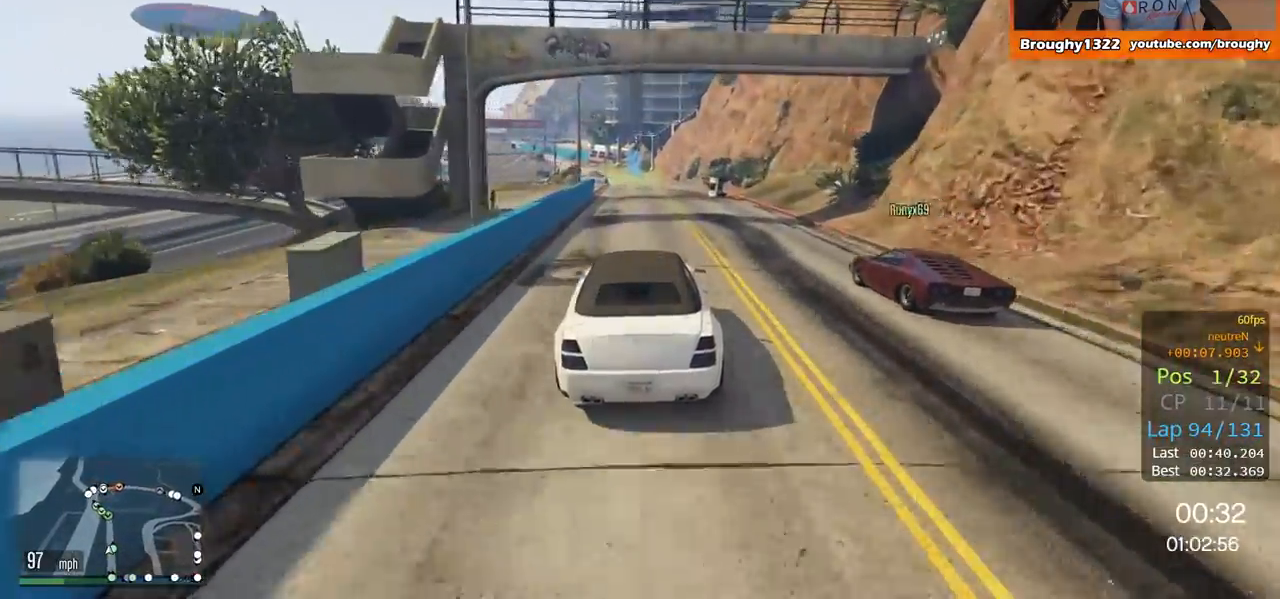
{"buttons": ["R2"], "left_stick": "center", "right_stick": "center", "events": [[334, "left_stick", "up-left"], [450, "left_stick", "center"]]}
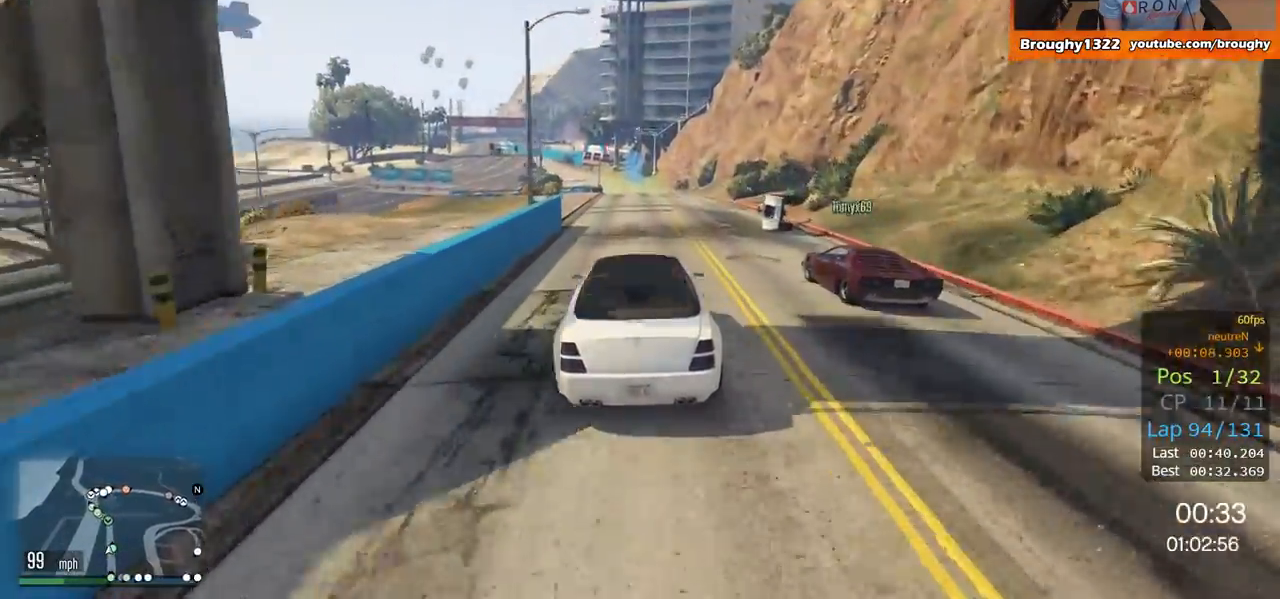
{"buttons": ["R2"], "left_stick": "center", "right_stick": "center", "events": []}
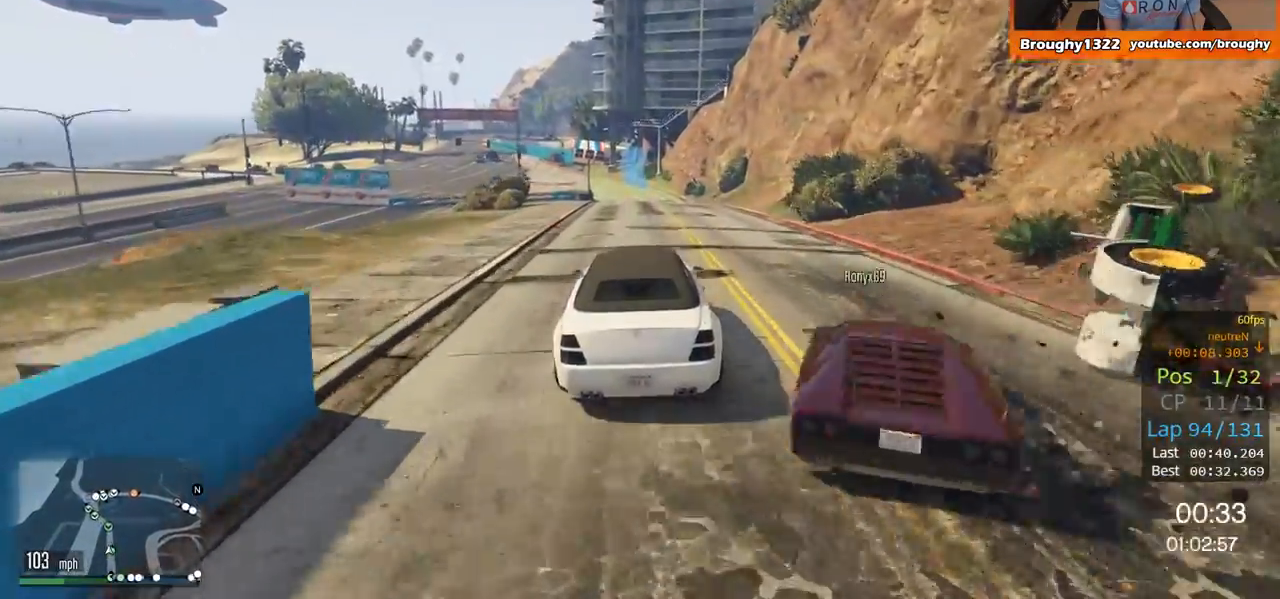
{"buttons": ["R2"], "left_stick": "center", "right_stick": "center", "events": []}
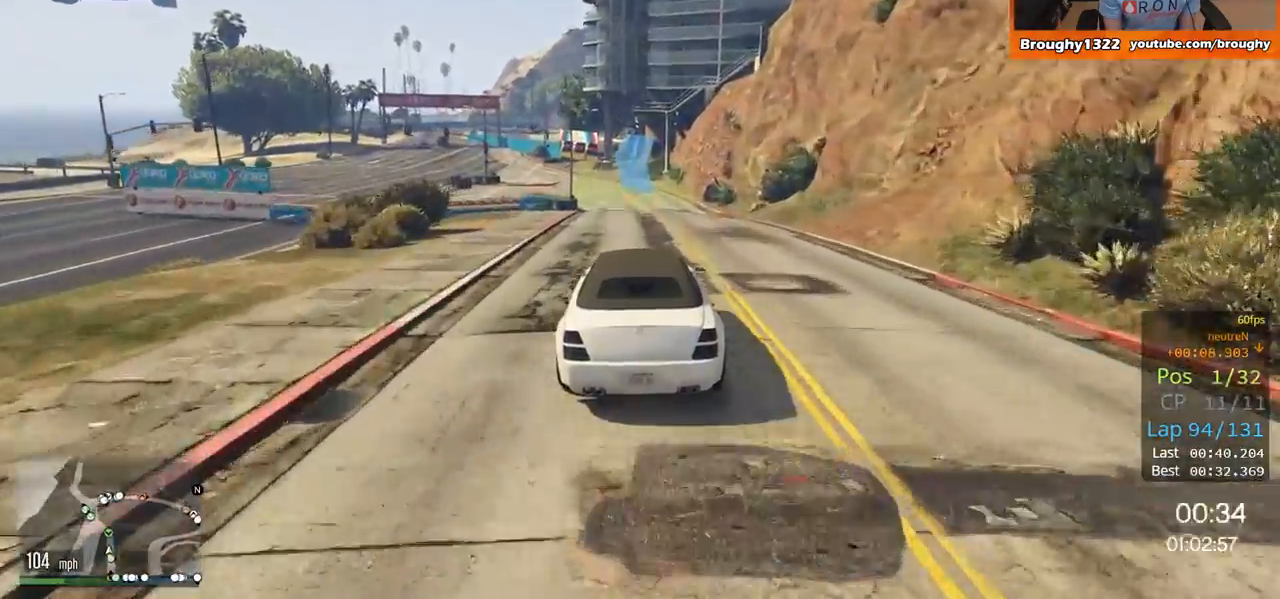
{"buttons": ["R2"], "left_stick": "left", "right_stick": "center", "events": [[184, "left_stick", "left"], [234, "left_stick", "up-left"], [367, "left_stick", "center"], [484, "left_stick", "left"]]}
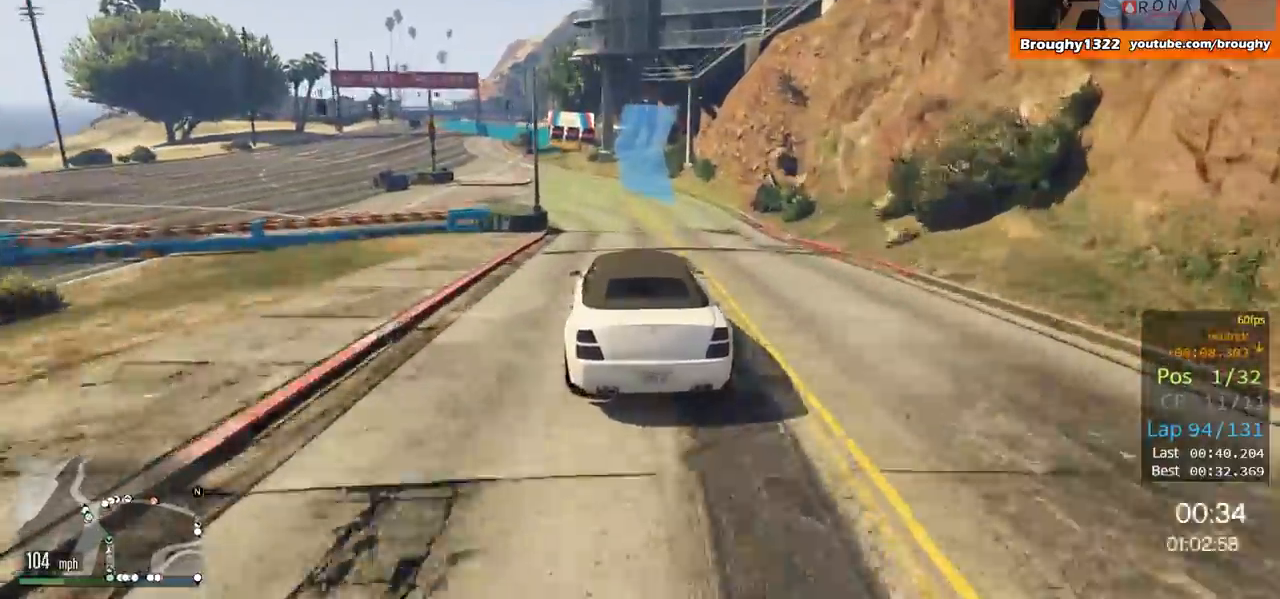
{"buttons": [], "left_stick": "left", "right_stick": "center", "events": [[33, "left_stick", "up-left"], [217, "left_stick", "center"], [283, "left_stick", "left"], [384, "R2", "up"]]}
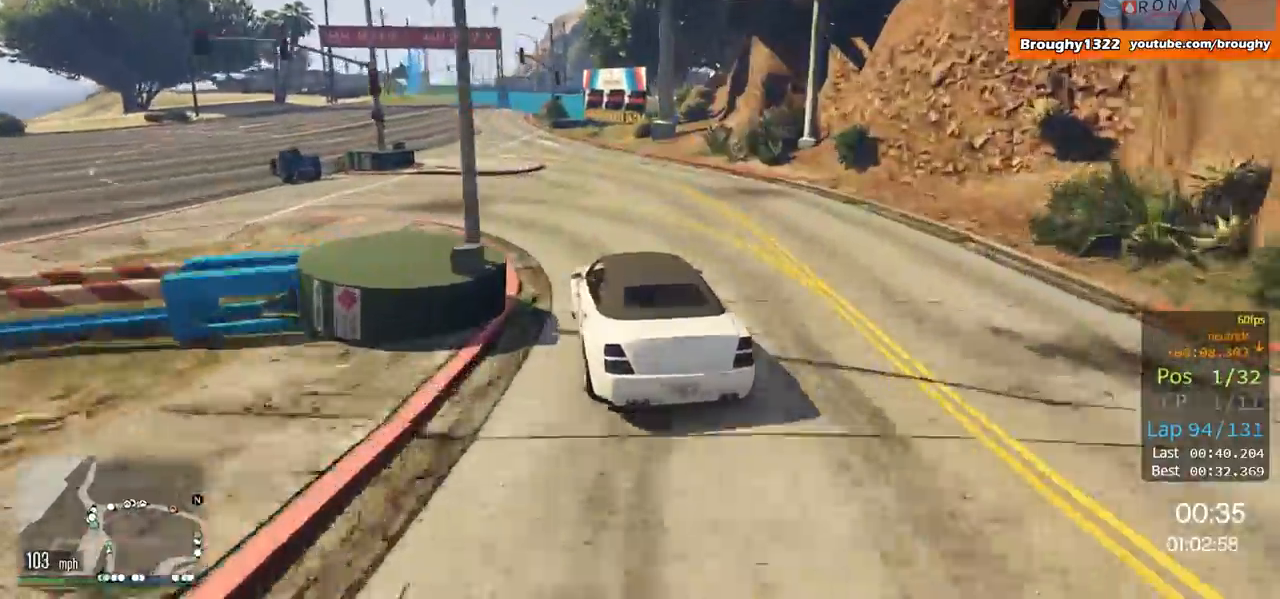
{"buttons": ["R2"], "left_stick": "center", "right_stick": "center", "events": [[17, "R2", "down"], [50, "left_stick", "center"], [184, "left_stick", "up-left"], [367, "left_stick", "center"]]}
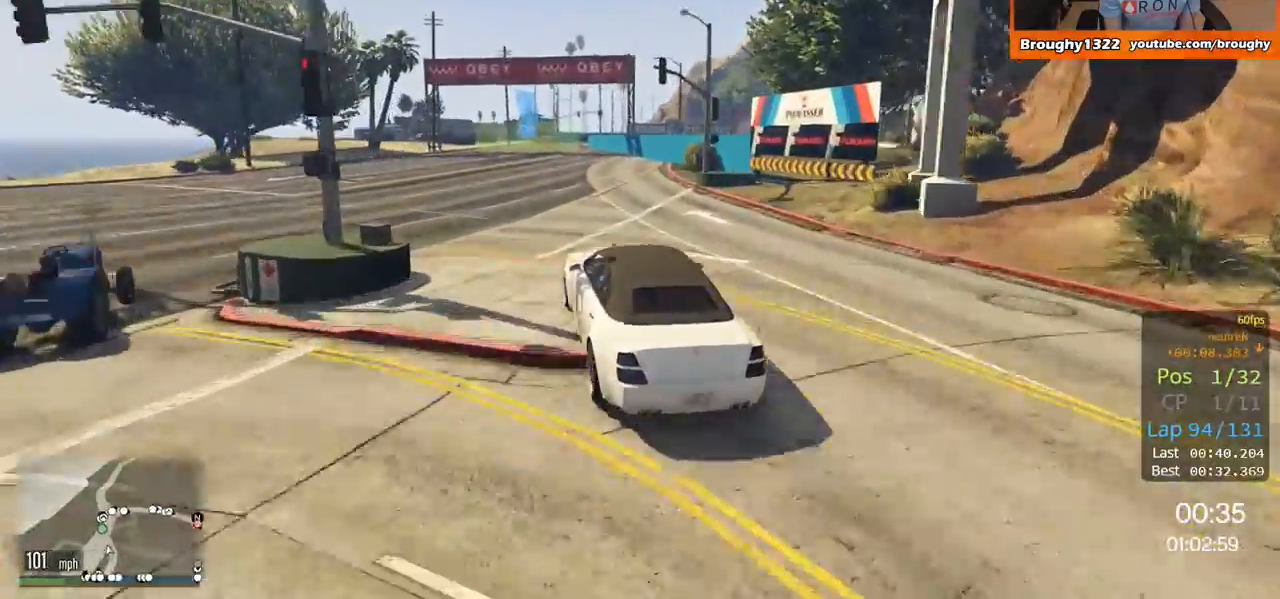
{"buttons": ["R2"], "left_stick": "center", "right_stick": "center", "events": []}
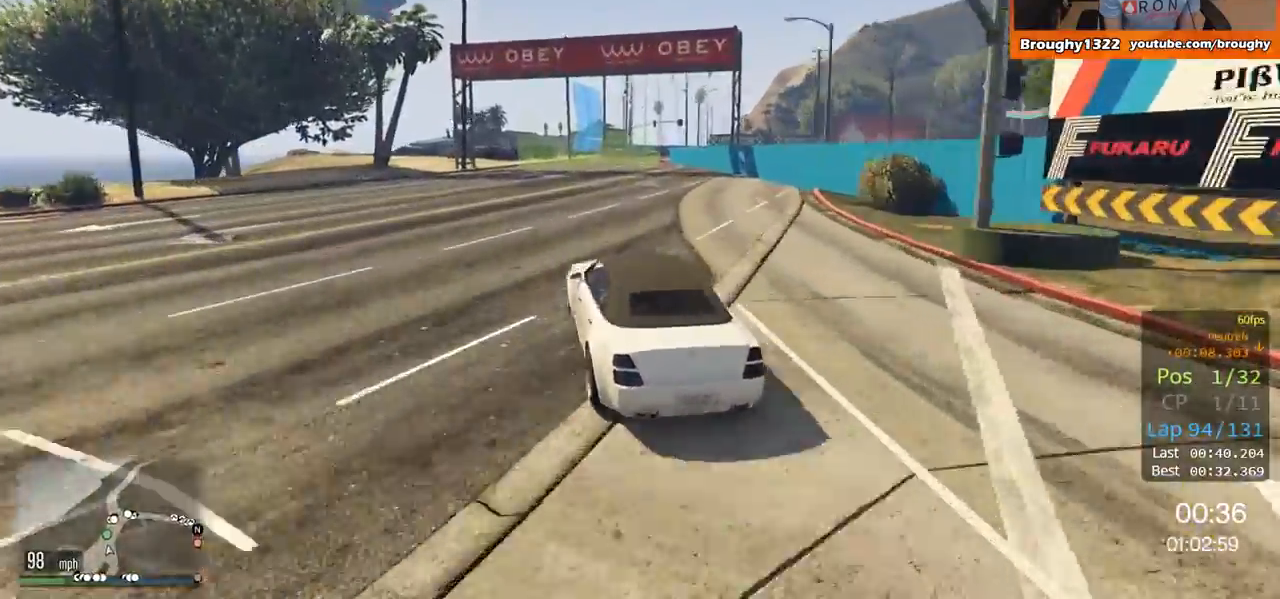
{"buttons": ["R2"], "left_stick": "right", "right_stick": "center", "events": [[417, "left_stick", "right"]]}
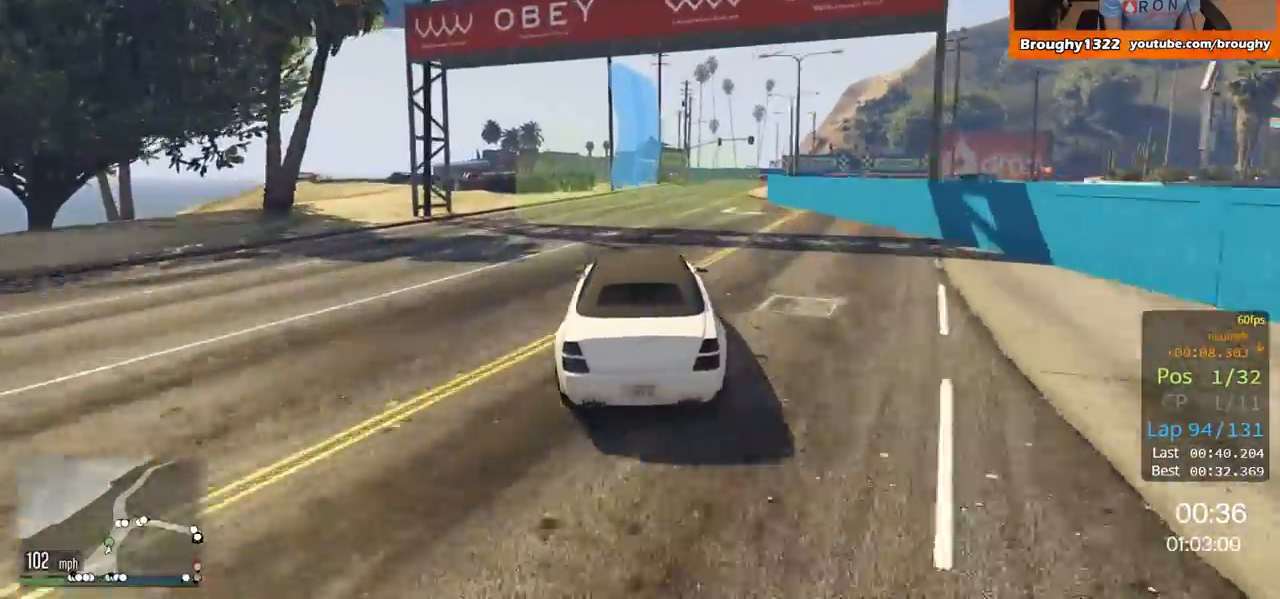
{"buttons": ["R2"], "left_stick": "right", "right_stick": "center", "events": [[50, "left_stick", "center"], [217, "left_stick", "right"], [417, "left_stick", "center"], [484, "left_stick", "right"]]}
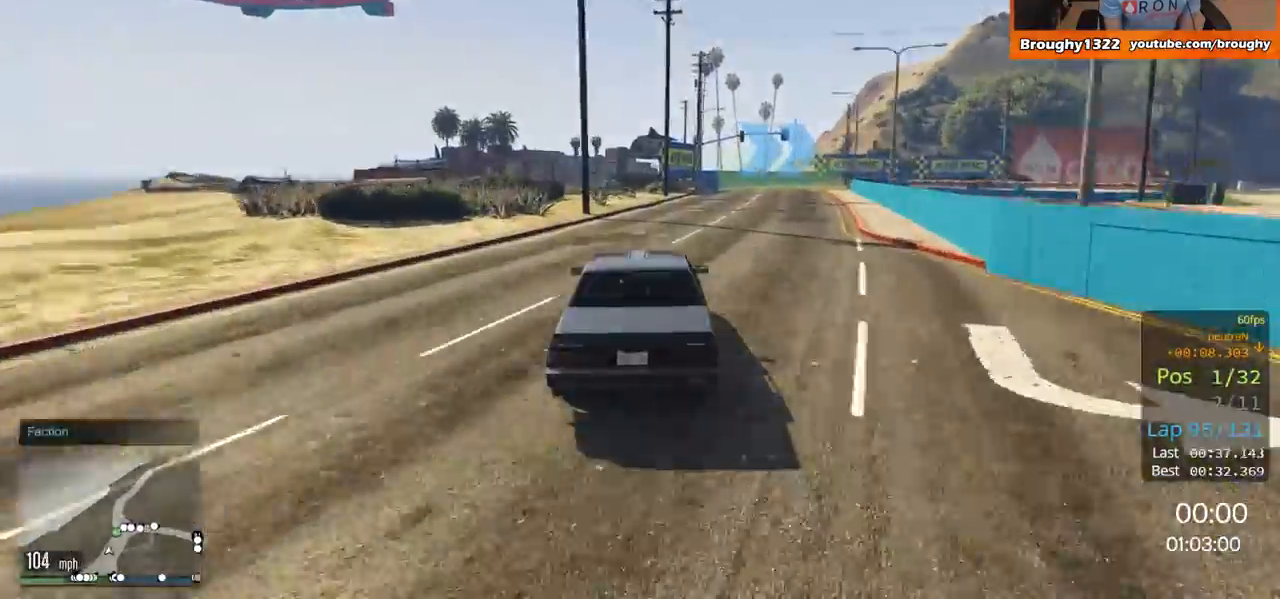
{"buttons": ["L2"], "left_stick": "right", "right_stick": "center", "events": [[50, "L2", "down"], [50, "R2", "up"], [284, "left_stick", "up-right"], [401, "left_stick", "right"]]}
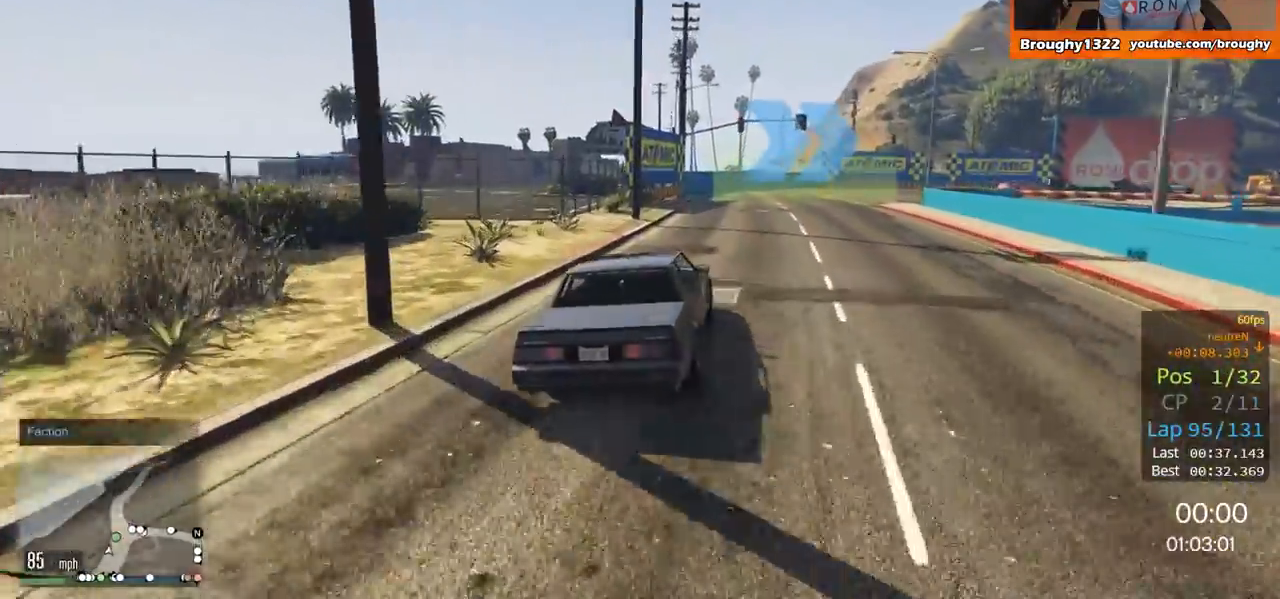
{"buttons": [], "left_stick": "right", "right_stick": "center", "events": [[183, "L2", "up"]]}
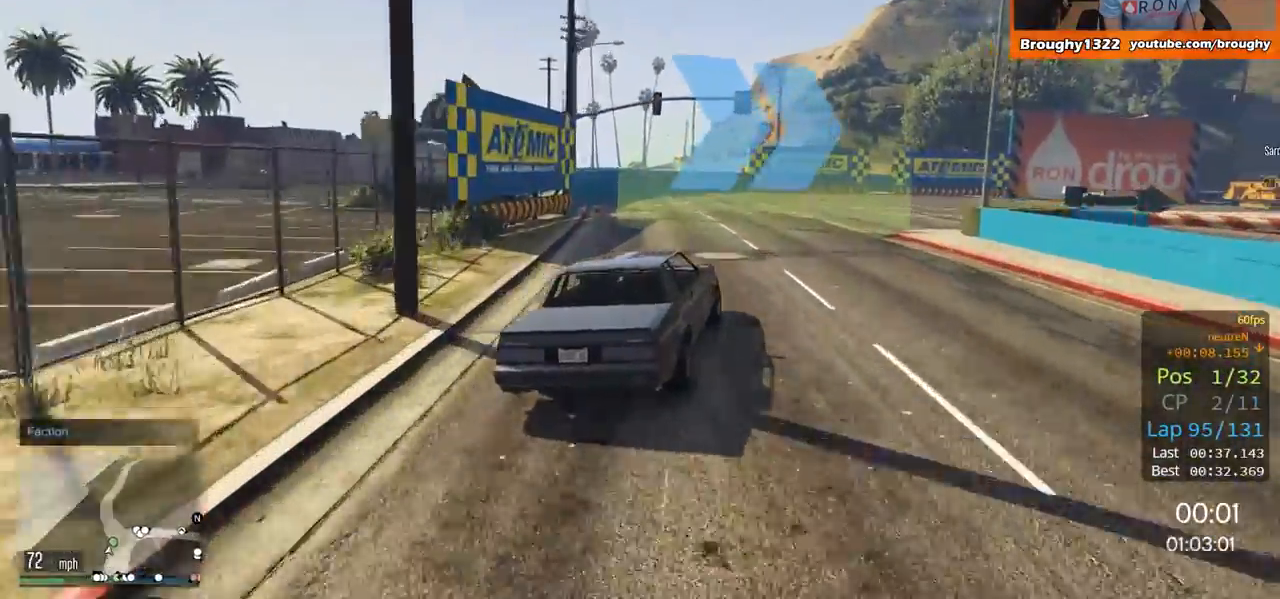
{"buttons": ["R2"], "left_stick": "right", "right_stick": "center", "events": [[151, "R2", "down"]]}
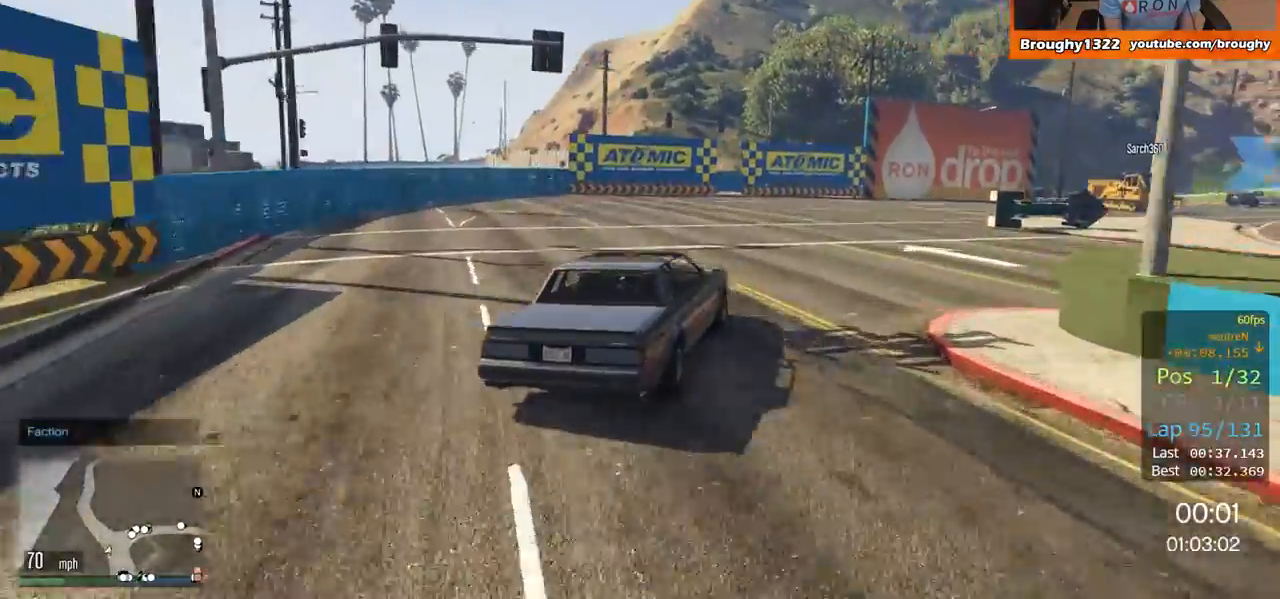
{"buttons": ["R2"], "left_stick": "right", "right_stick": "center", "events": []}